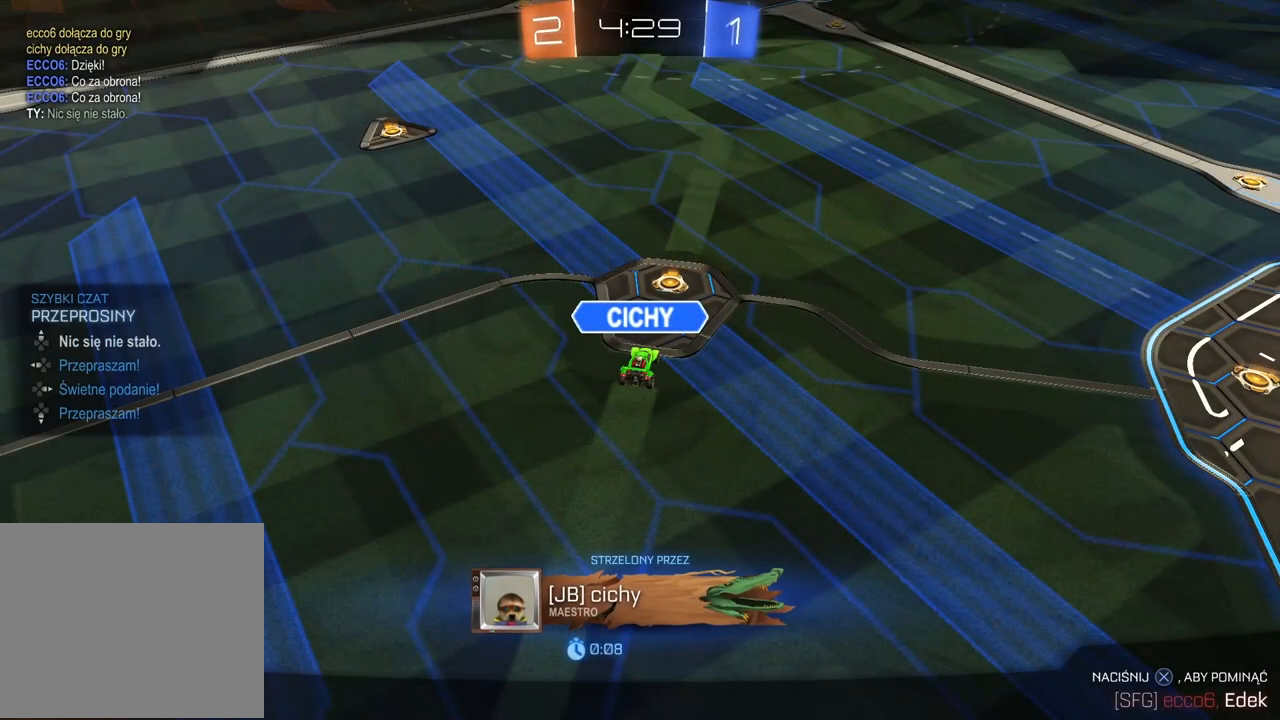
Gameplay with a controller (PlayStation layout); each line is a JSON object with the inputs held at the frame after it. "events" lists button and stick changes between this image and that frame as [ms after this image, input, new state], when the widget could be followed in between.
{"buttons": [], "left_stick": "center", "right_stick": "center", "events": [[33, "DPAD_UP", "up"], [133, "DPAD_DOWN", "down"], [217, "DPAD_DOWN", "up"], [283, "DPAD_UP", "down"], [383, "CROSS", "down"], [383, "DPAD_UP", "up"], [500, "CROSS", "up"]]}
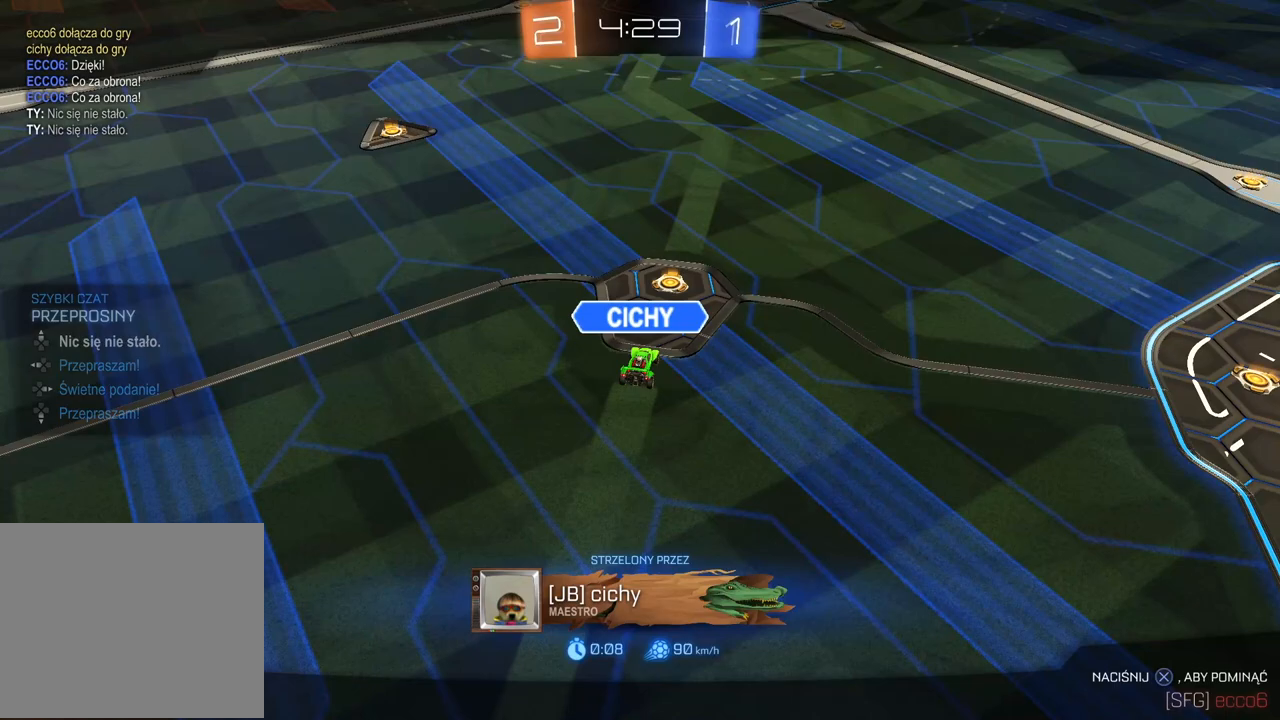
{"buttons": ["DPAD_LEFT"], "left_stick": "center", "right_stick": "center", "events": [[50, "CROSS", "down"], [167, "CROSS", "up"], [233, "CROSS", "down"], [333, "CROSS", "up"], [483, "DPAD_LEFT", "down"]]}
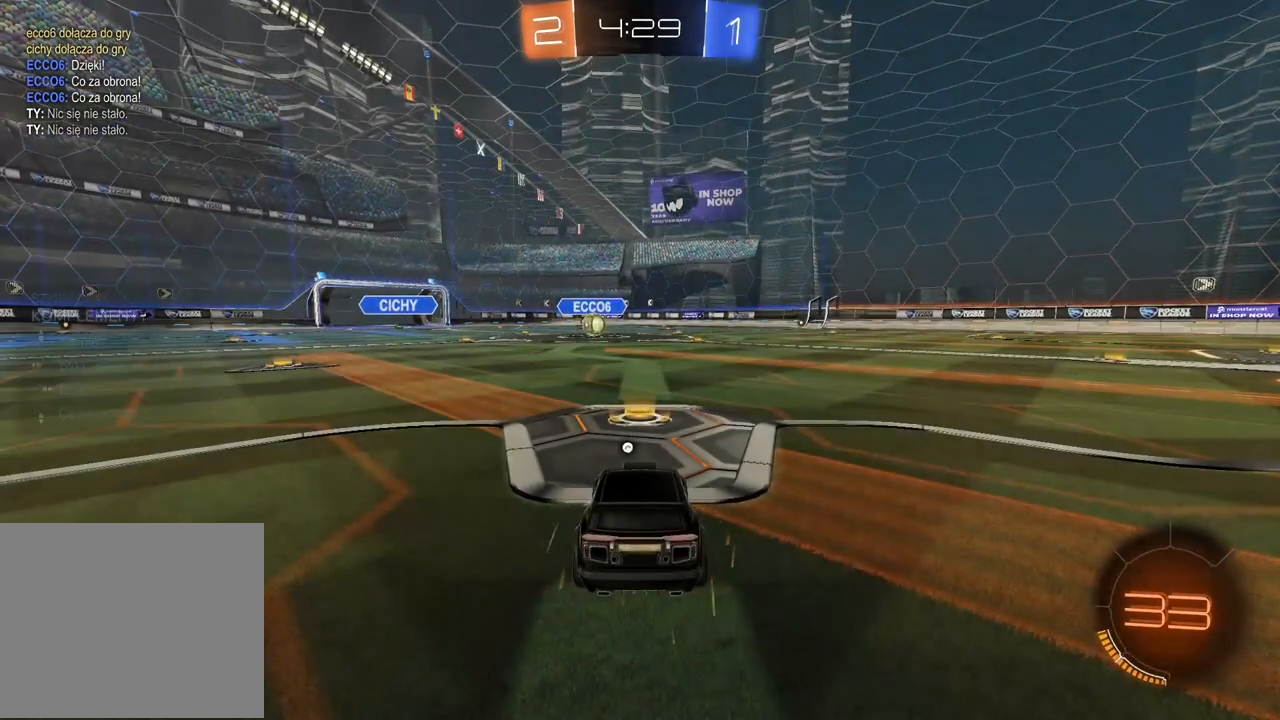
{"buttons": ["R2"], "left_stick": "center", "right_stick": "center", "events": [[83, "DPAD_LEFT", "up"], [167, "DPAD_UP", "down"], [283, "DPAD_UP", "up"], [400, "R2", "down"]]}
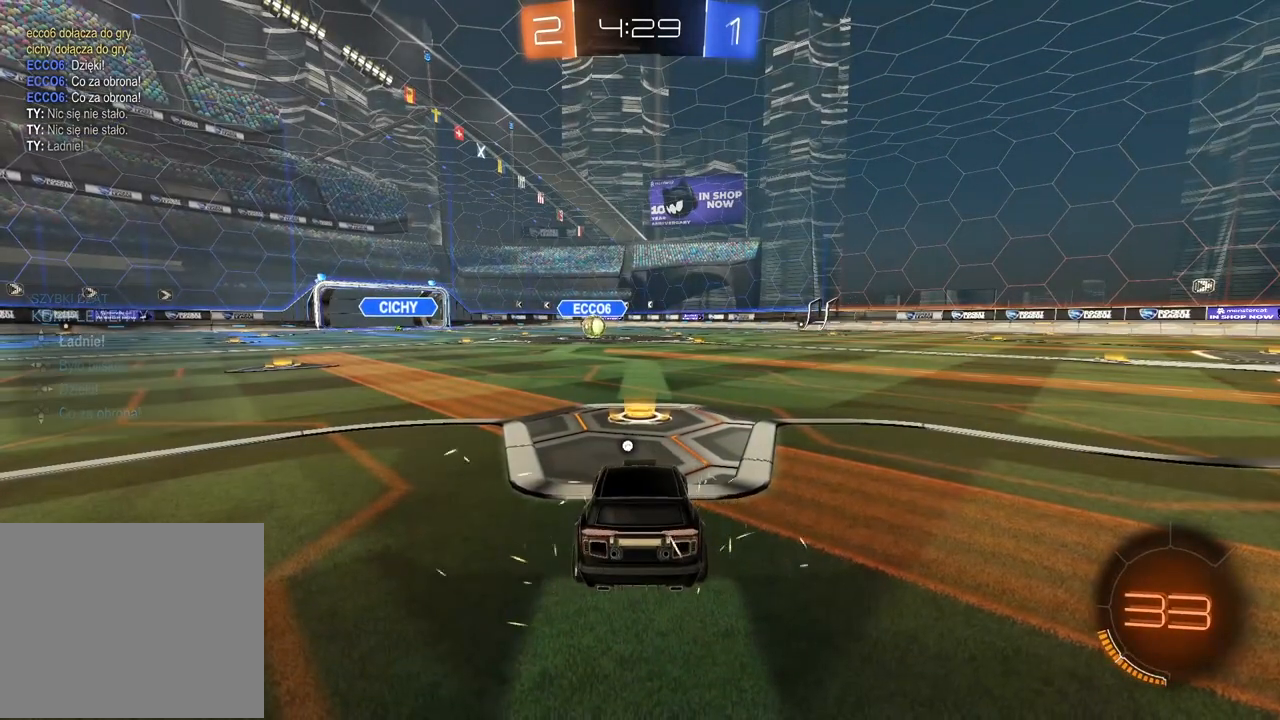
{"buttons": ["R2"], "left_stick": "center", "right_stick": "center", "events": [[233, "TRIANGLE", "down"], [317, "TRIANGLE", "up"], [400, "TRIANGLE", "down"], [467, "TRIANGLE", "up"]]}
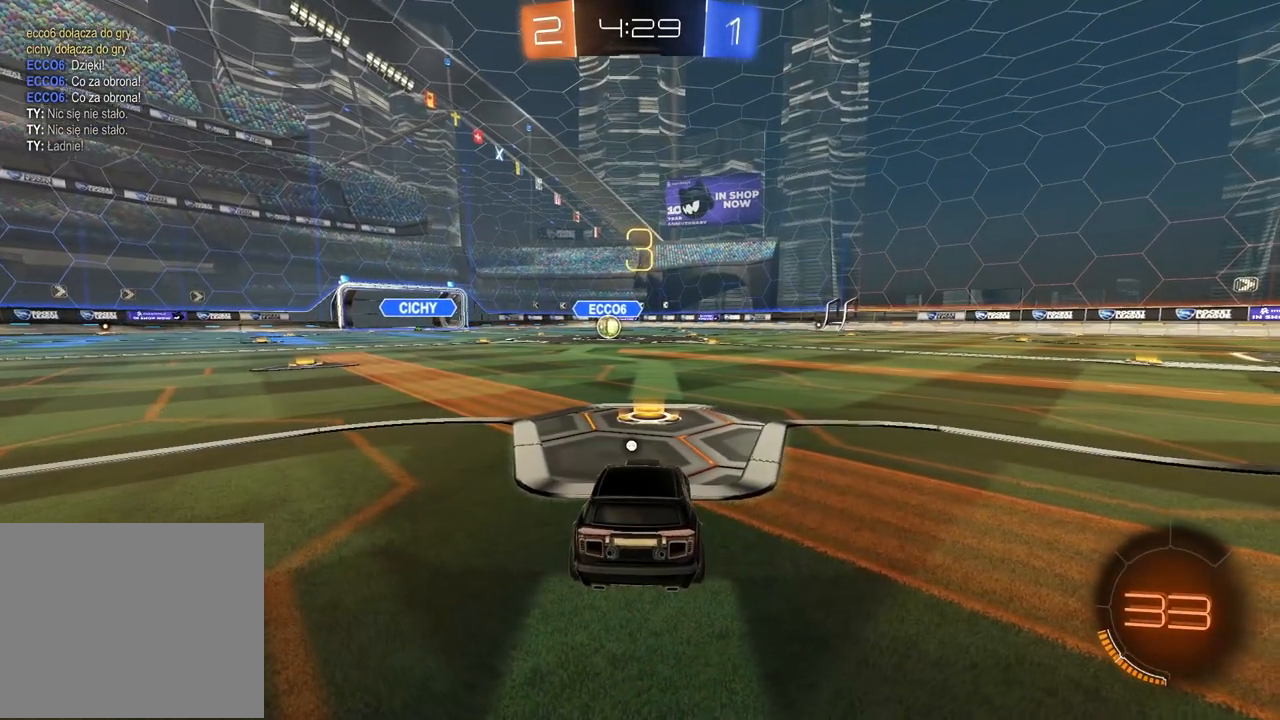
{"buttons": ["R2"], "left_stick": "center", "right_stick": "center", "events": [[417, "TRIANGLE", "down"], [500, "TRIANGLE", "up"]]}
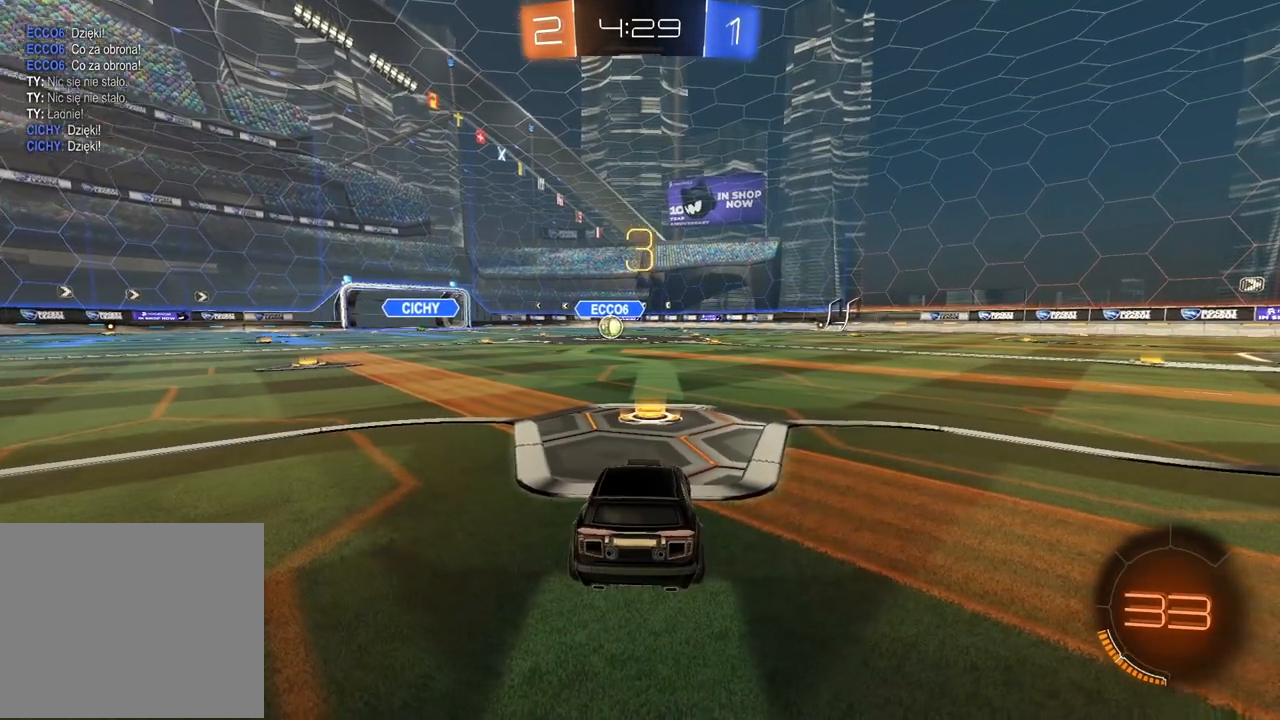
{"buttons": ["R2"], "left_stick": "center", "right_stick": "center", "events": []}
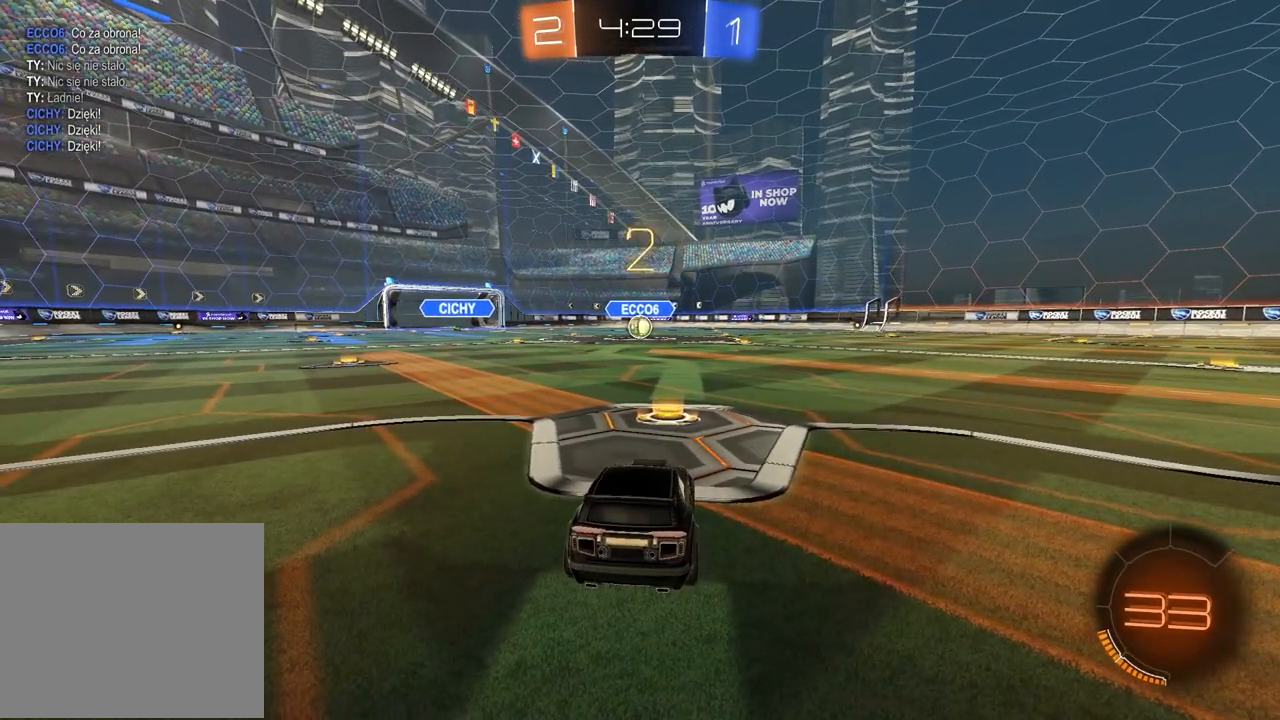
{"buttons": ["R2"], "left_stick": "center", "right_stick": "center", "events": []}
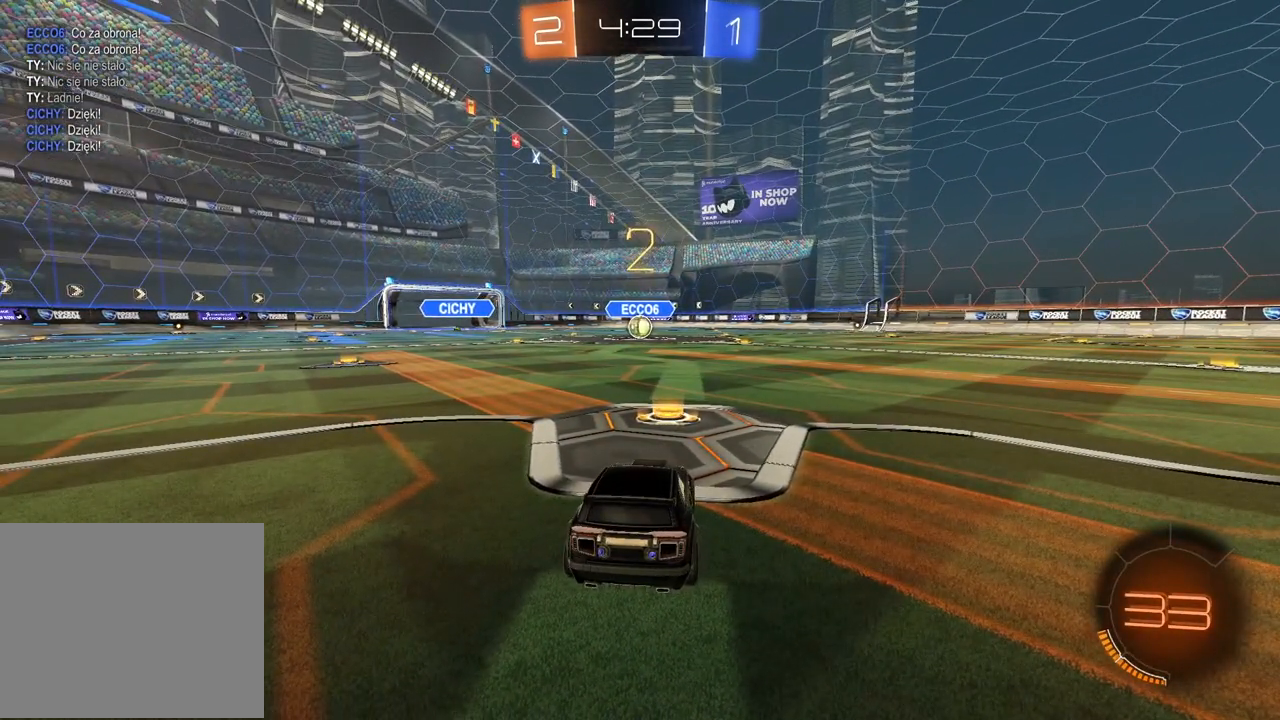
{"buttons": ["R2"], "left_stick": "center", "right_stick": "center", "events": []}
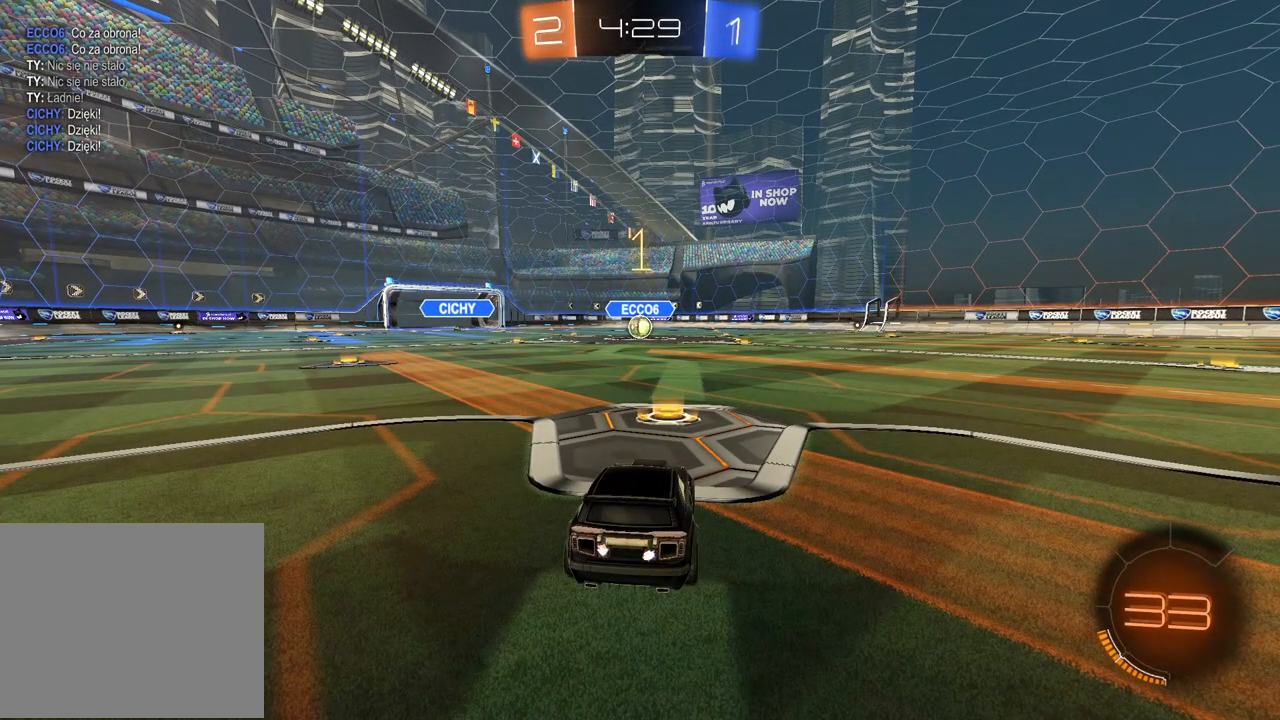
{"buttons": ["R2"], "left_stick": "right", "right_stick": "center", "events": [[200, "R2", "up"], [383, "left_stick", "right"], [467, "R2", "down"]]}
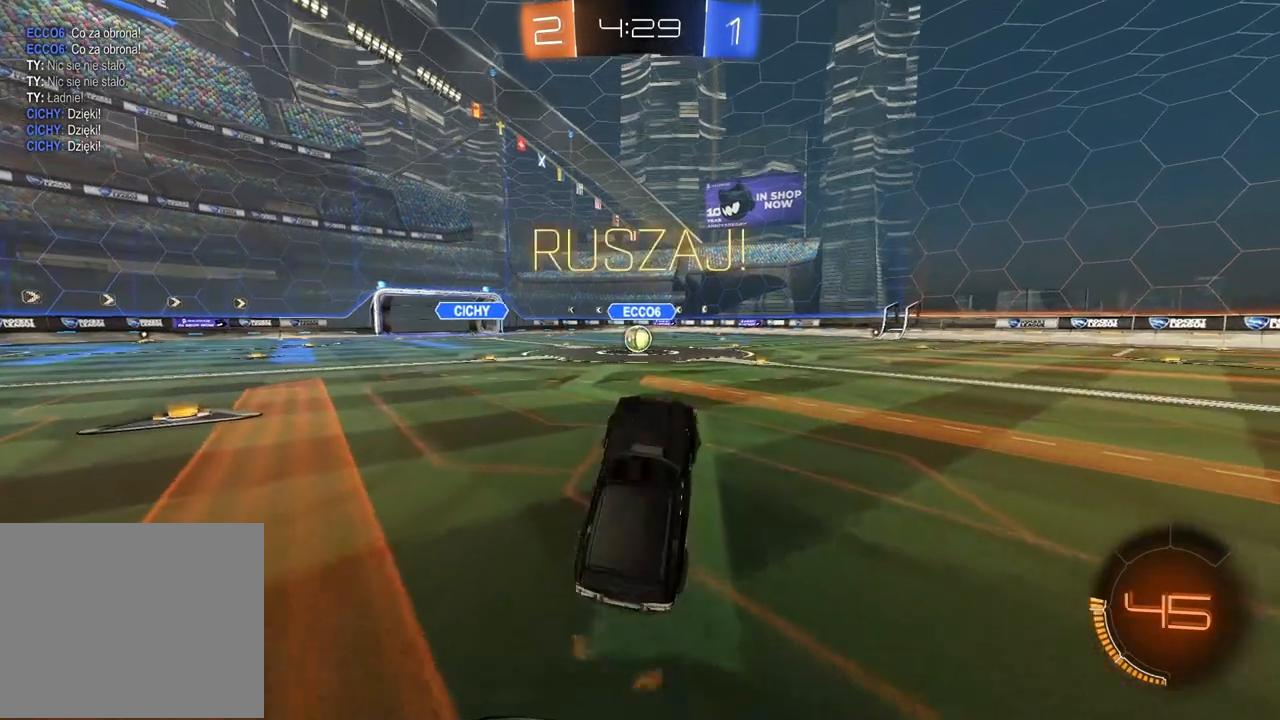
{"buttons": ["R2"], "left_stick": "right", "right_stick": "center", "events": []}
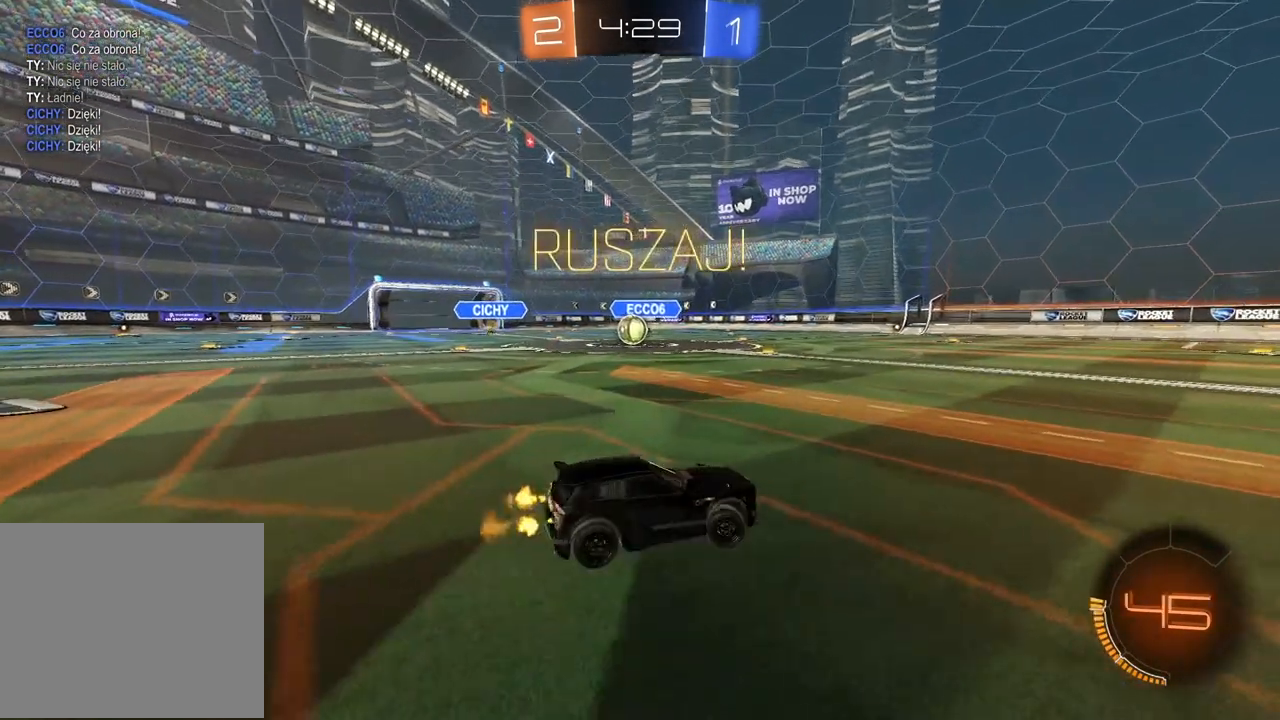
{"buttons": ["R2"], "left_stick": "center", "right_stick": "center", "events": [[450, "left_stick", "center"]]}
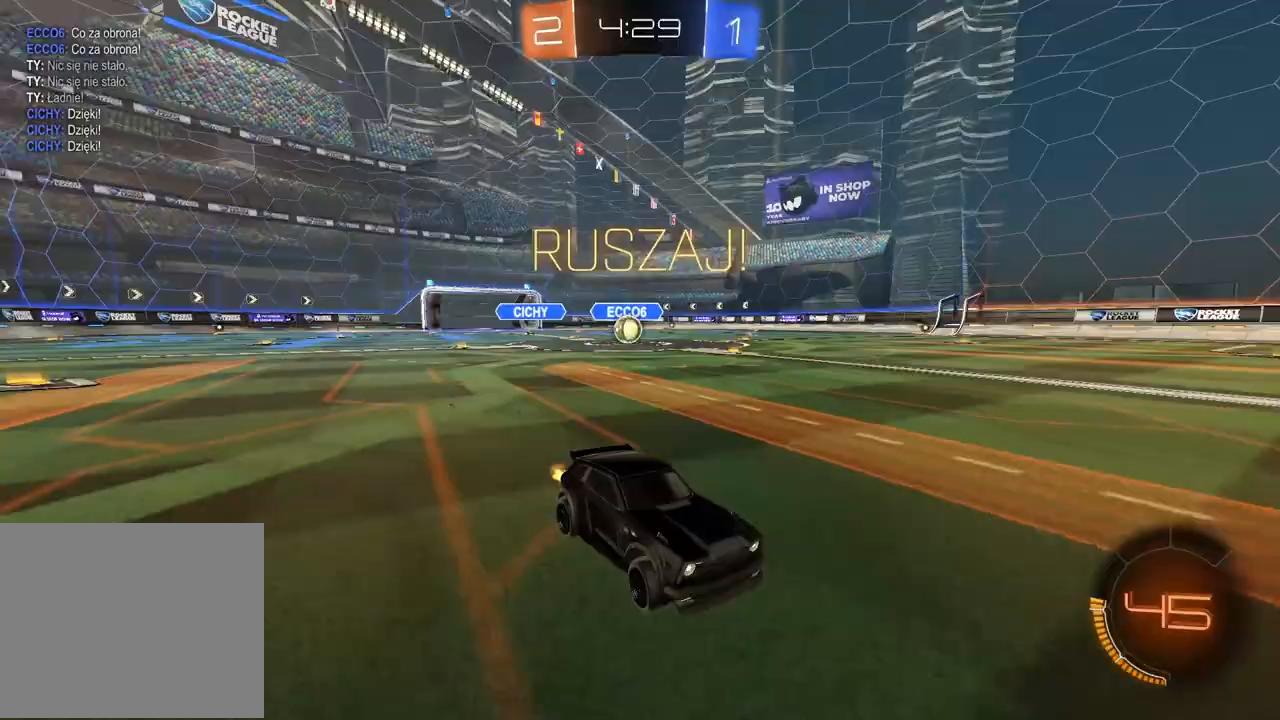
{"buttons": ["R2"], "left_stick": "center", "right_stick": "center", "events": []}
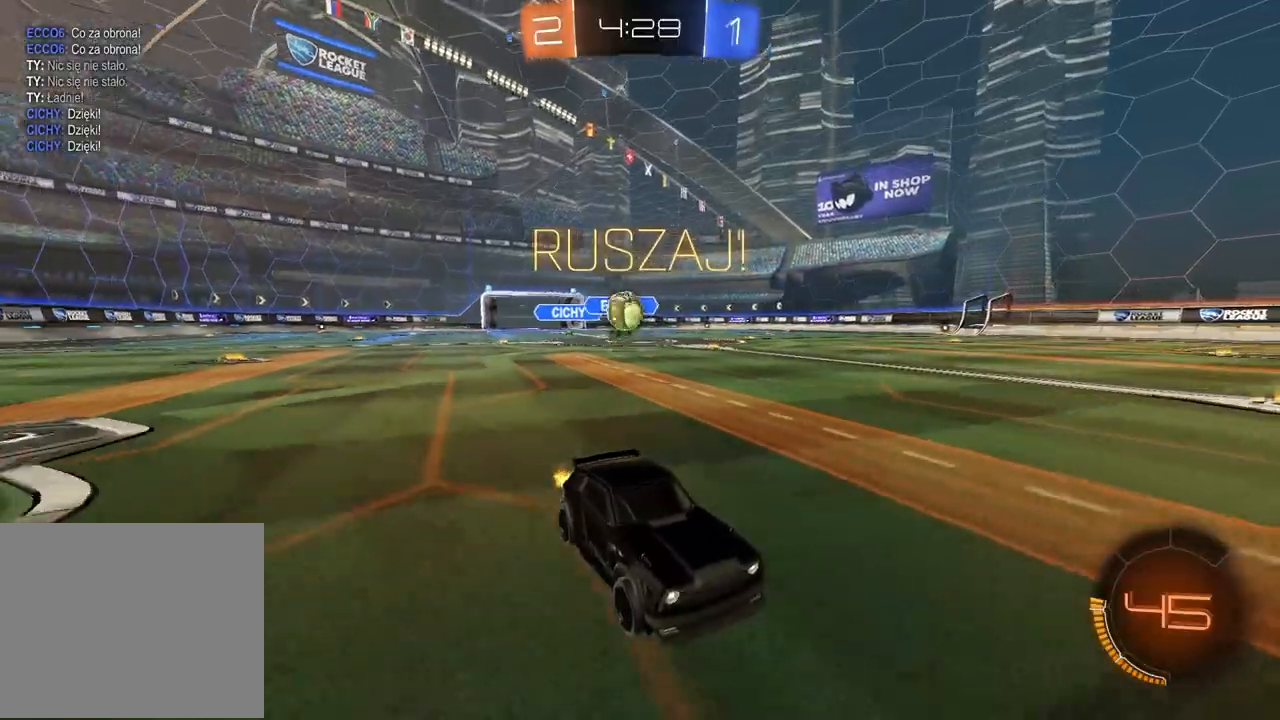
{"buttons": [], "left_stick": "center", "right_stick": "center", "events": [[217, "left_stick", "right"], [367, "R2", "up"], [417, "left_stick", "center"]]}
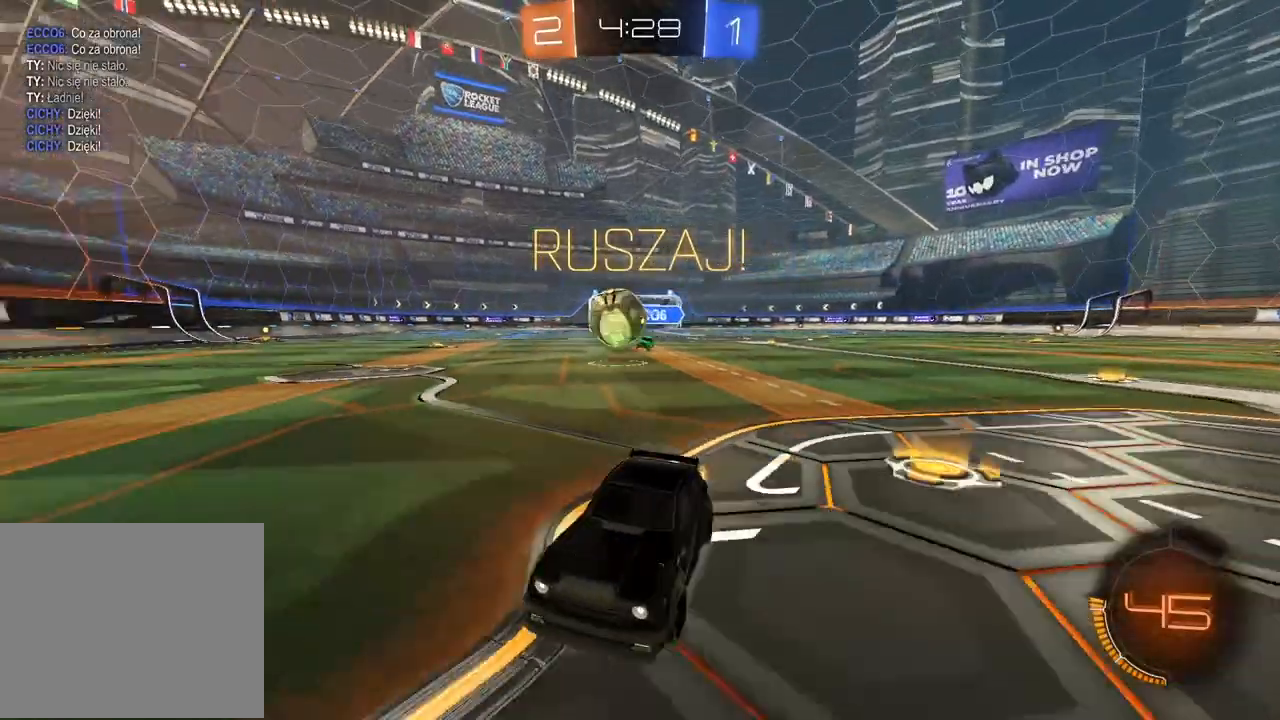
{"buttons": ["CIRCLE", "TRIANGLE", "R2"], "left_stick": "right", "right_stick": "center", "events": [[17, "left_stick", "right"], [150, "left_stick", "center"], [350, "R2", "down"], [350, "left_stick", "right"], [383, "CIRCLE", "down"], [483, "TRIANGLE", "down"]]}
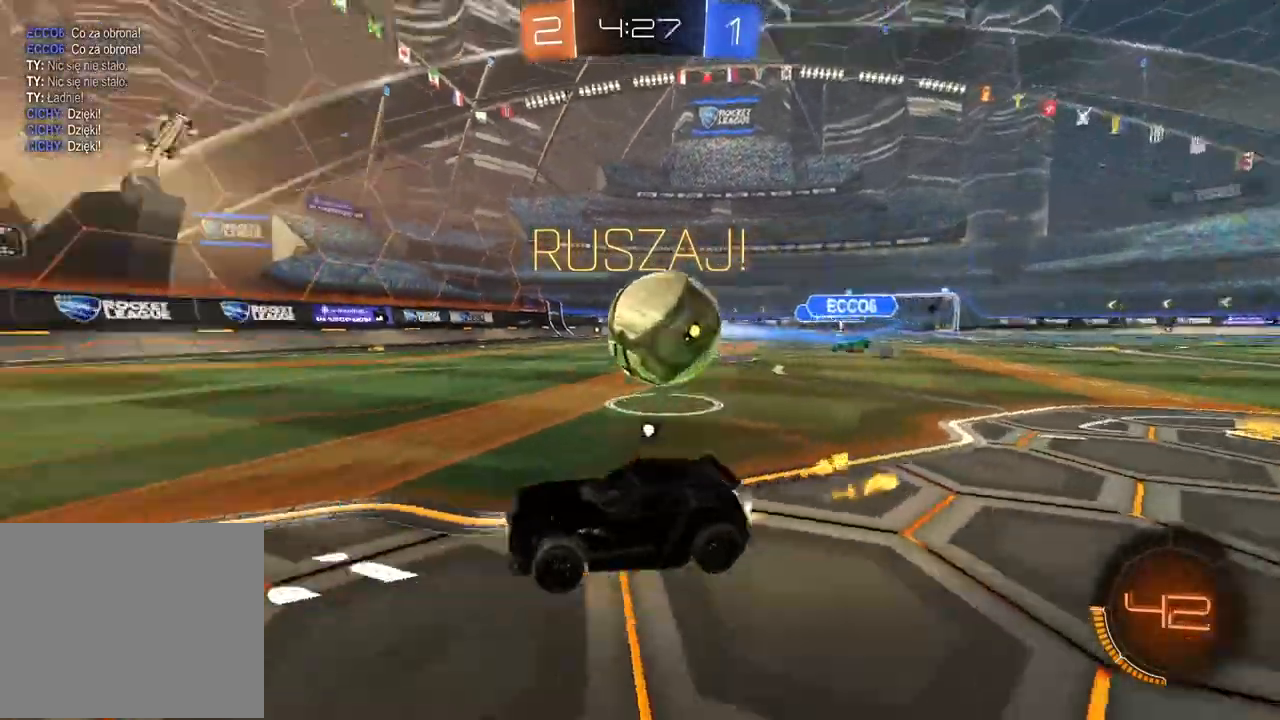
{"buttons": ["CIRCLE", "R2"], "left_stick": "center", "right_stick": "center", "events": [[50, "left_stick", "center"], [133, "TRIANGLE", "up"], [350, "left_stick", "right"], [467, "left_stick", "center"]]}
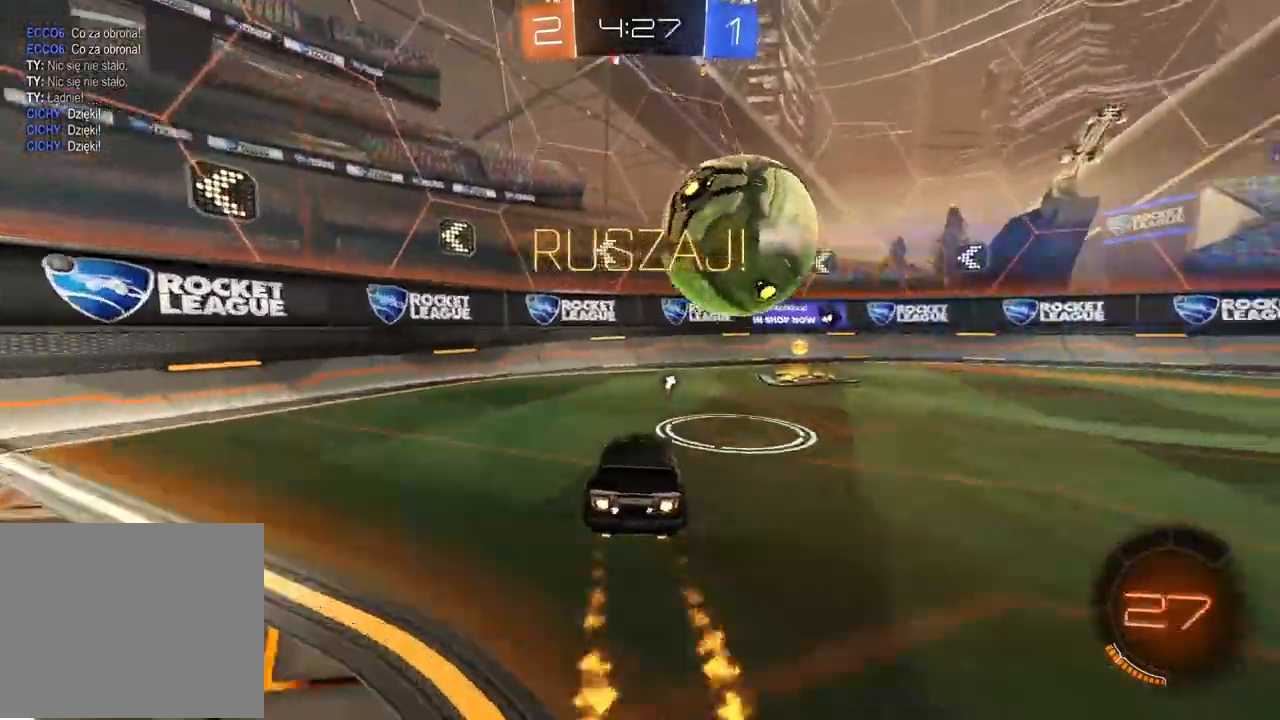
{"buttons": ["R2"], "left_stick": "right", "right_stick": "center", "events": [[67, "left_stick", "right"], [150, "L1", "down"], [267, "CIRCLE", "up"], [333, "L1", "up"], [400, "R2", "up"], [450, "L2", "down"], [500, "L2", "up"], [500, "R2", "down"]]}
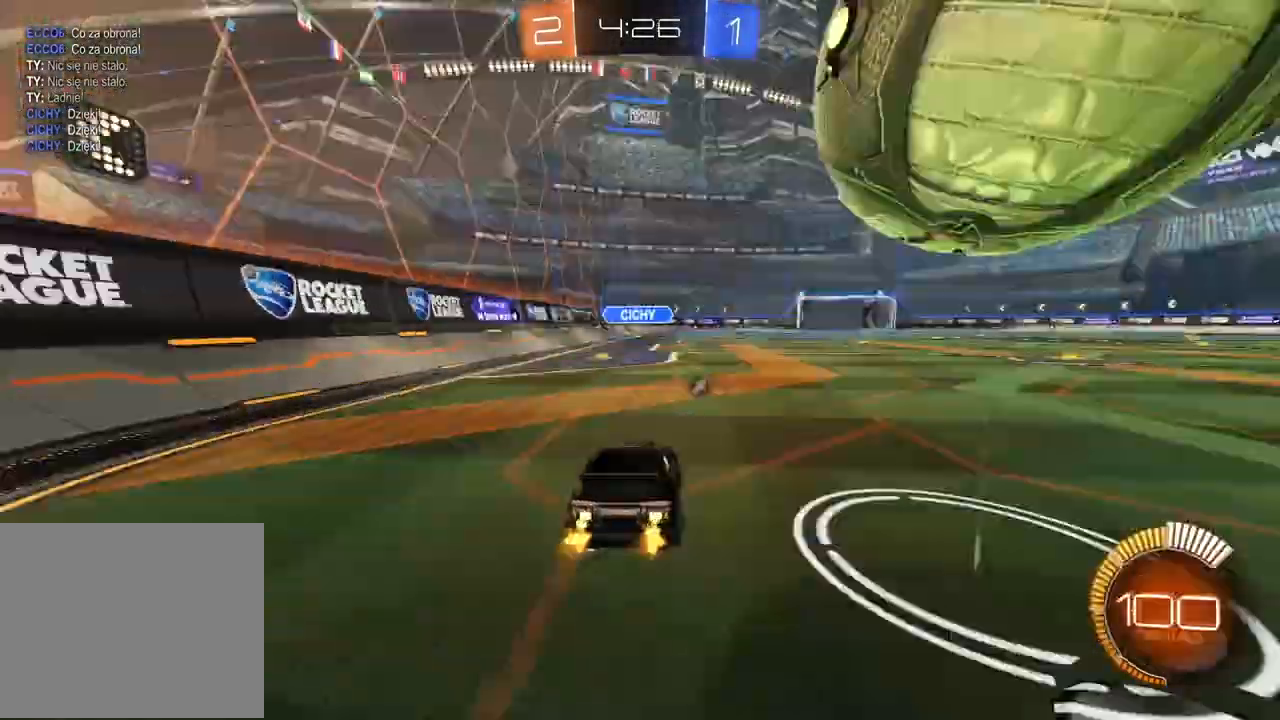
{"buttons": [], "left_stick": "center", "right_stick": "center", "events": [[350, "R2", "up"], [383, "left_stick", "center"]]}
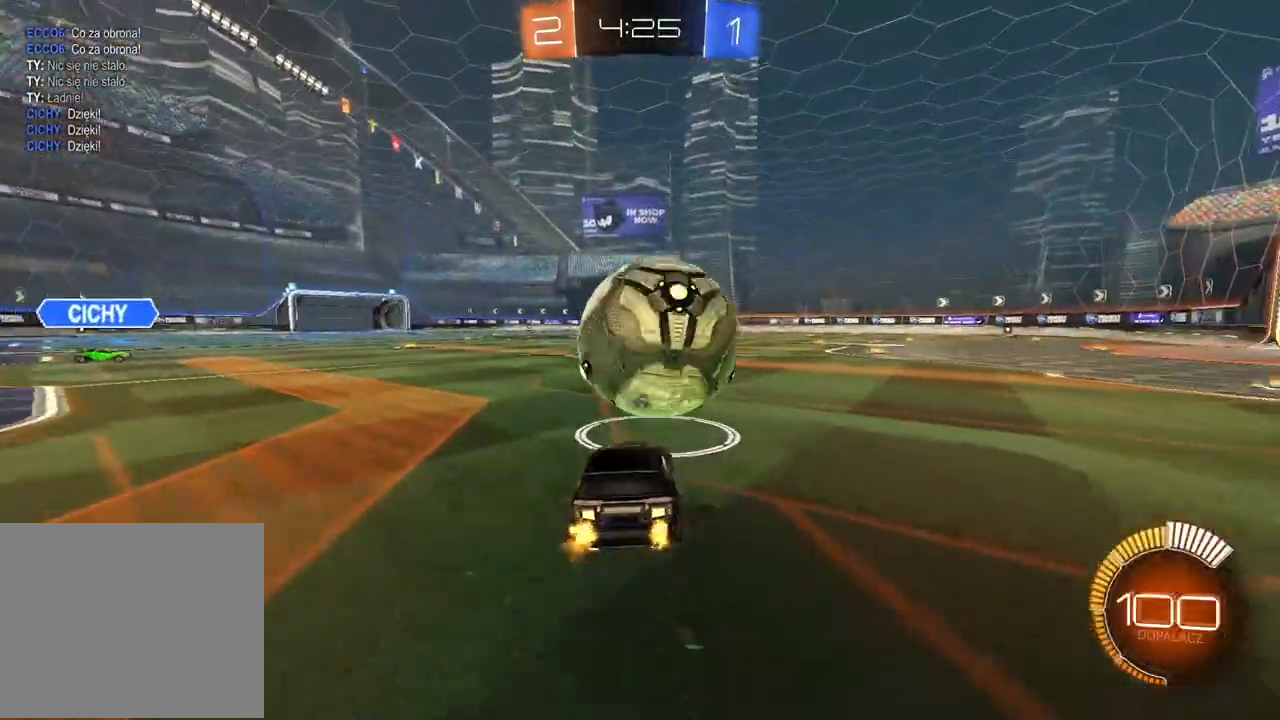
{"buttons": ["R2"], "left_stick": "center", "right_stick": "center", "events": [[33, "left_stick", "left"], [117, "R2", "down"], [250, "left_stick", "center"]]}
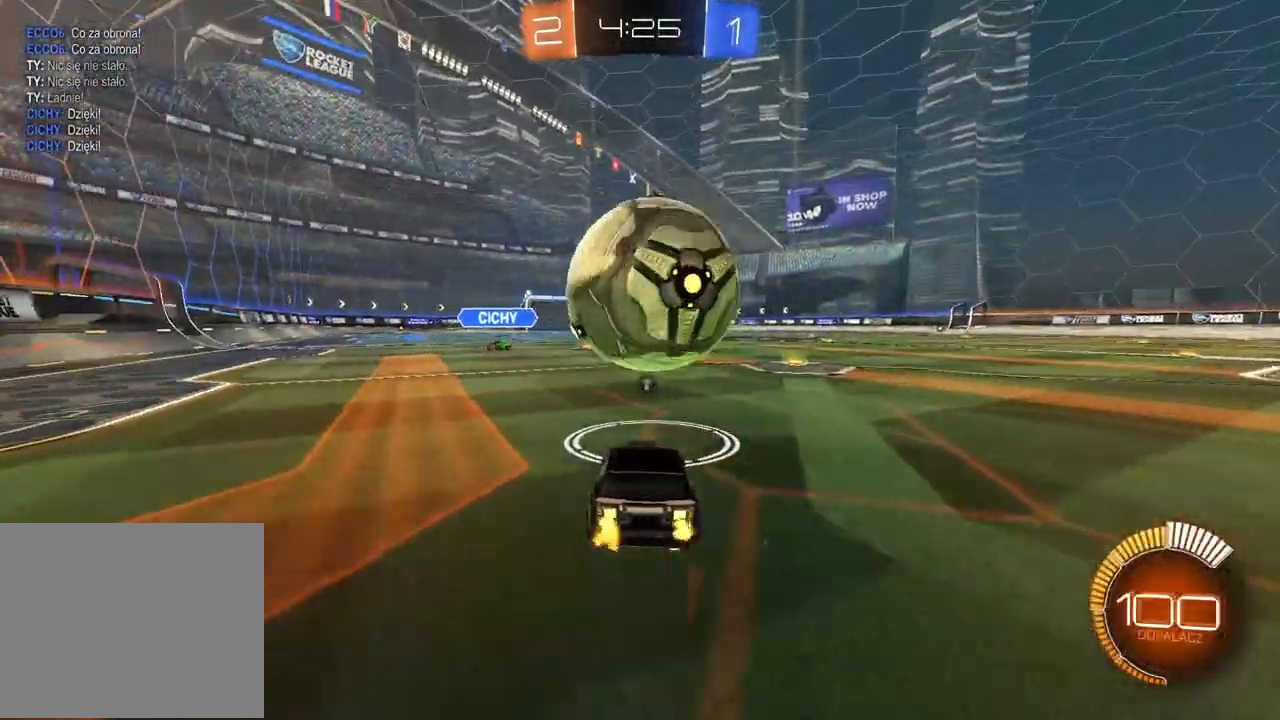
{"buttons": ["R2"], "left_stick": "right", "right_stick": "center", "events": [[83, "CIRCLE", "down"], [100, "left_stick", "right"], [233, "left_stick", "center"], [383, "left_stick", "right"], [417, "CIRCLE", "up"]]}
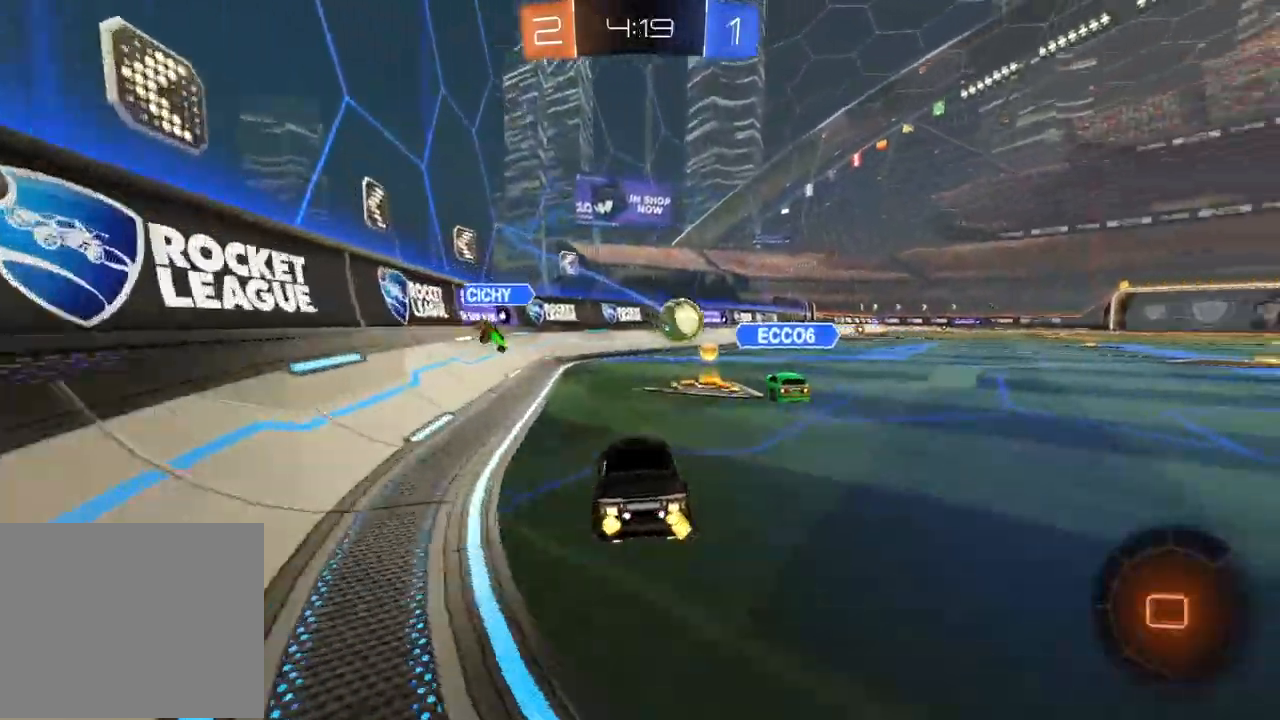
{"buttons": ["CROSS", "CIRCLE", "R2"], "left_stick": "up", "right_stick": "center", "events": [[283, "CIRCLE", "down"], [333, "left_stick", "center"], [433, "left_stick", "up"], [467, "CROSS", "down"]]}
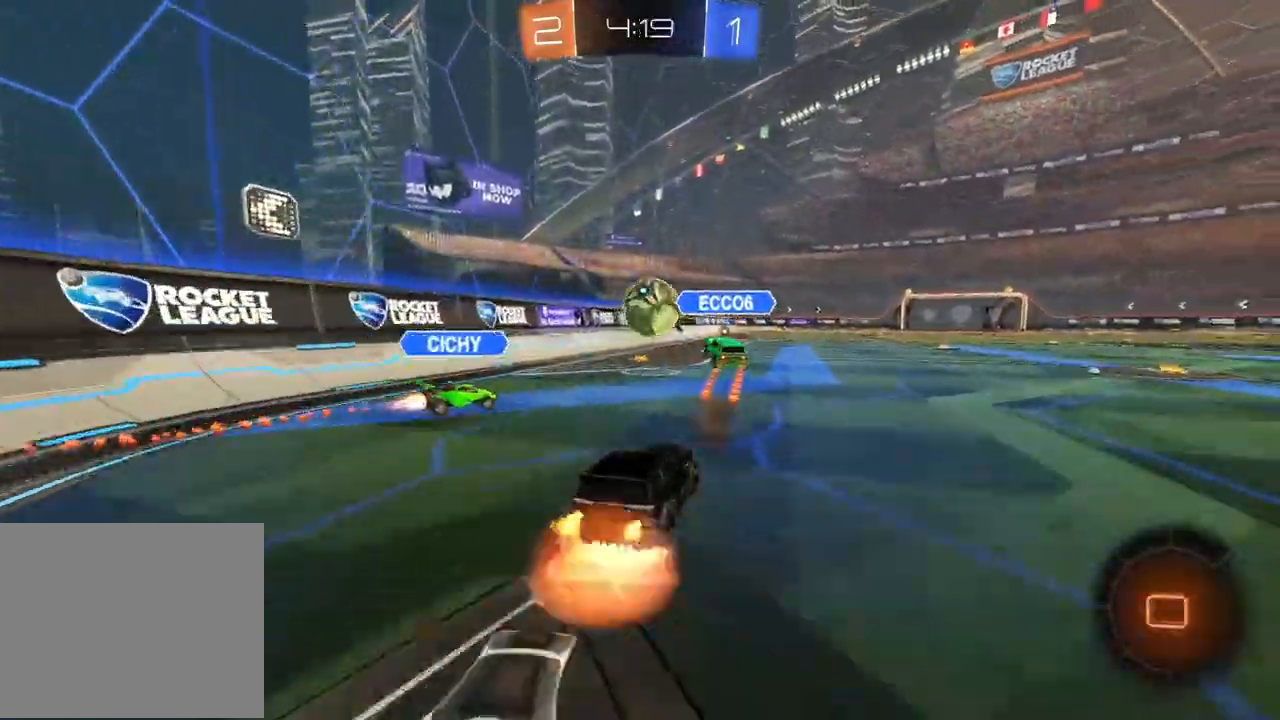
{"buttons": ["R2"], "left_stick": "center", "right_stick": "center", "events": [[17, "L3", "down"], [83, "CROSS", "up"], [150, "CROSS", "down"], [300, "CROSS", "up"], [300, "L3", "up"], [333, "CIRCLE", "up"], [400, "left_stick", "center"]]}
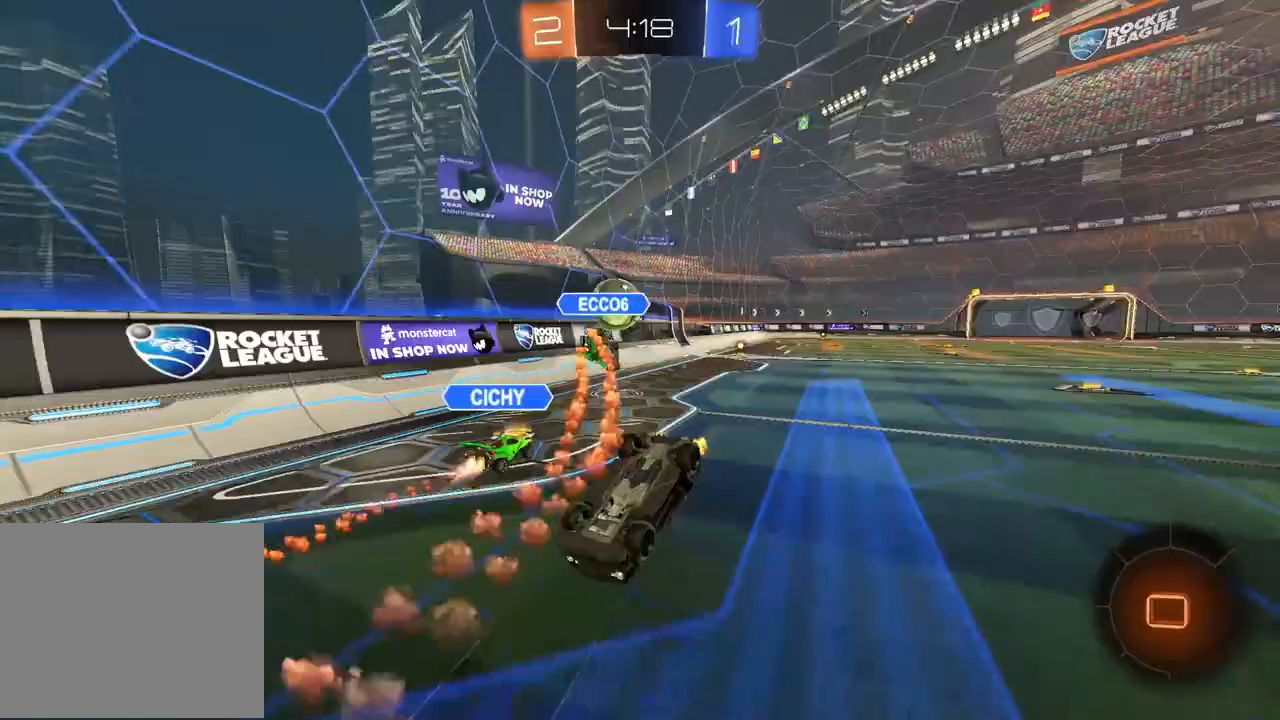
{"buttons": ["R2"], "left_stick": "center", "right_stick": "center", "events": []}
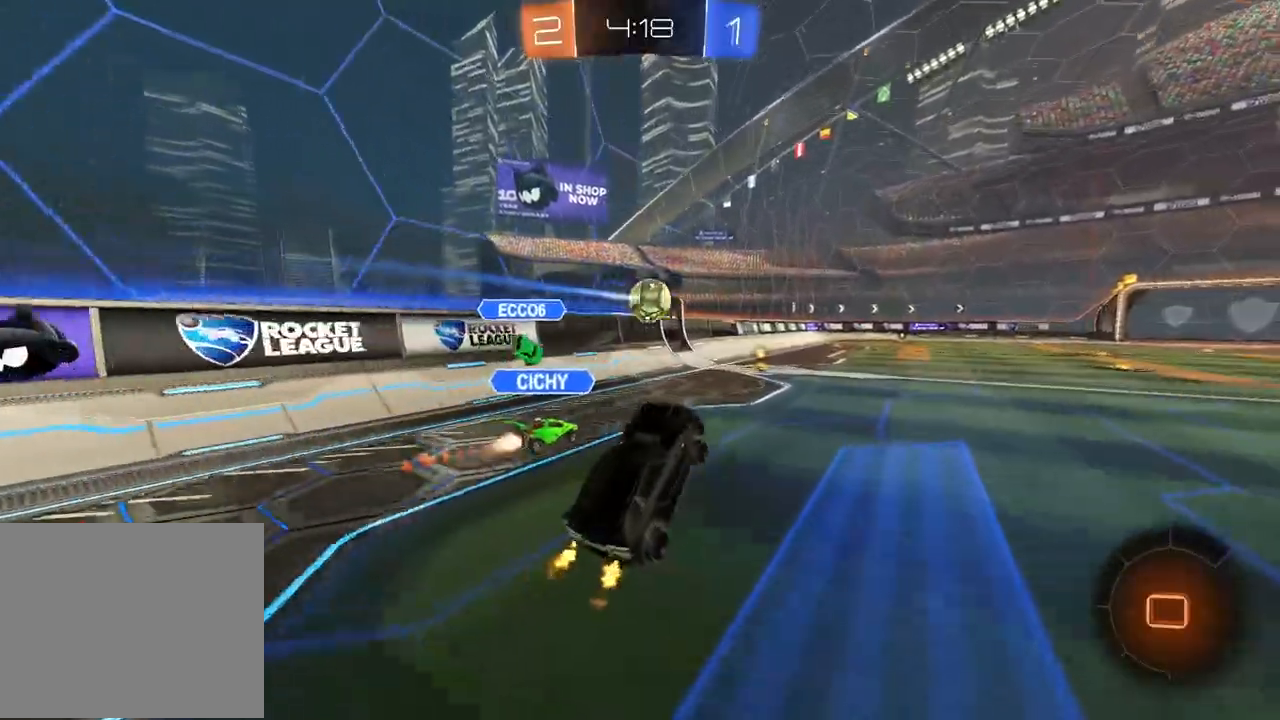
{"buttons": ["R2"], "left_stick": "center", "right_stick": "center", "events": [[383, "left_stick", "right"], [433, "left_stick", "center"]]}
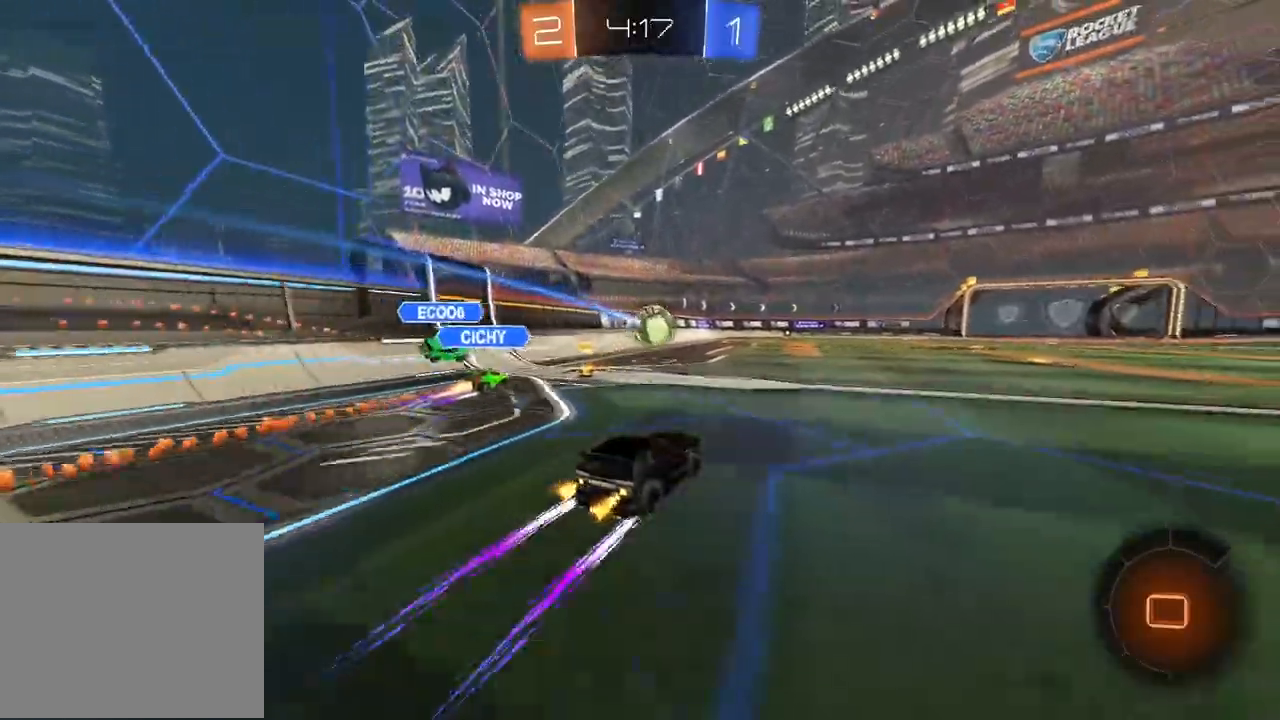
{"buttons": ["R2"], "left_stick": "center", "right_stick": "center", "events": [[33, "left_stick", "up"], [50, "CROSS", "down"], [317, "CROSS", "up"], [350, "left_stick", "center"]]}
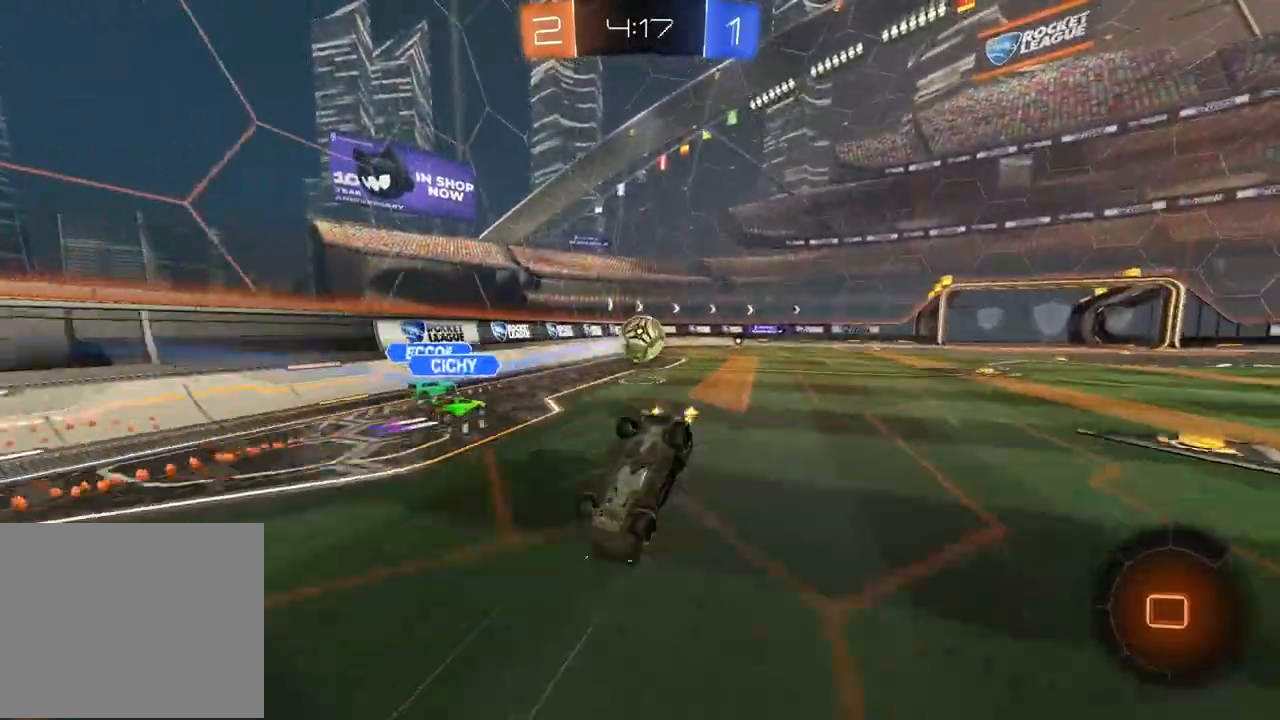
{"buttons": ["R2"], "left_stick": "center", "right_stick": "center", "events": []}
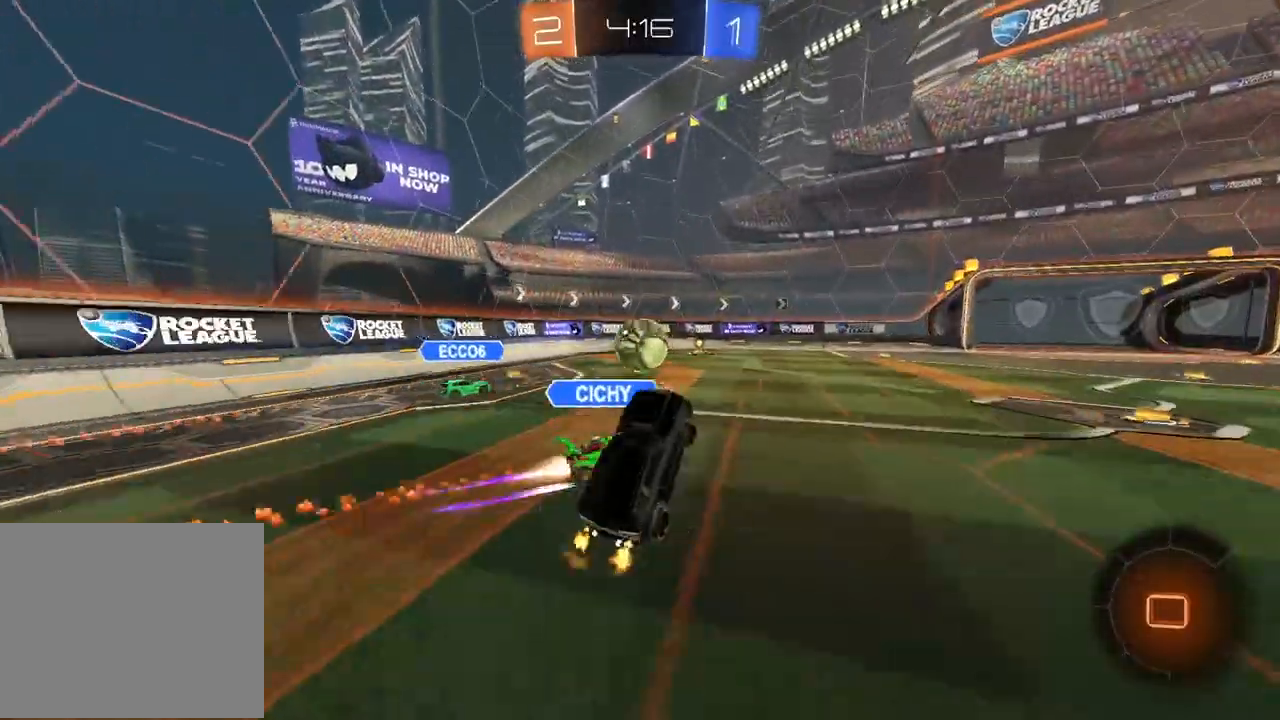
{"buttons": ["R2"], "left_stick": "center", "right_stick": "center", "events": []}
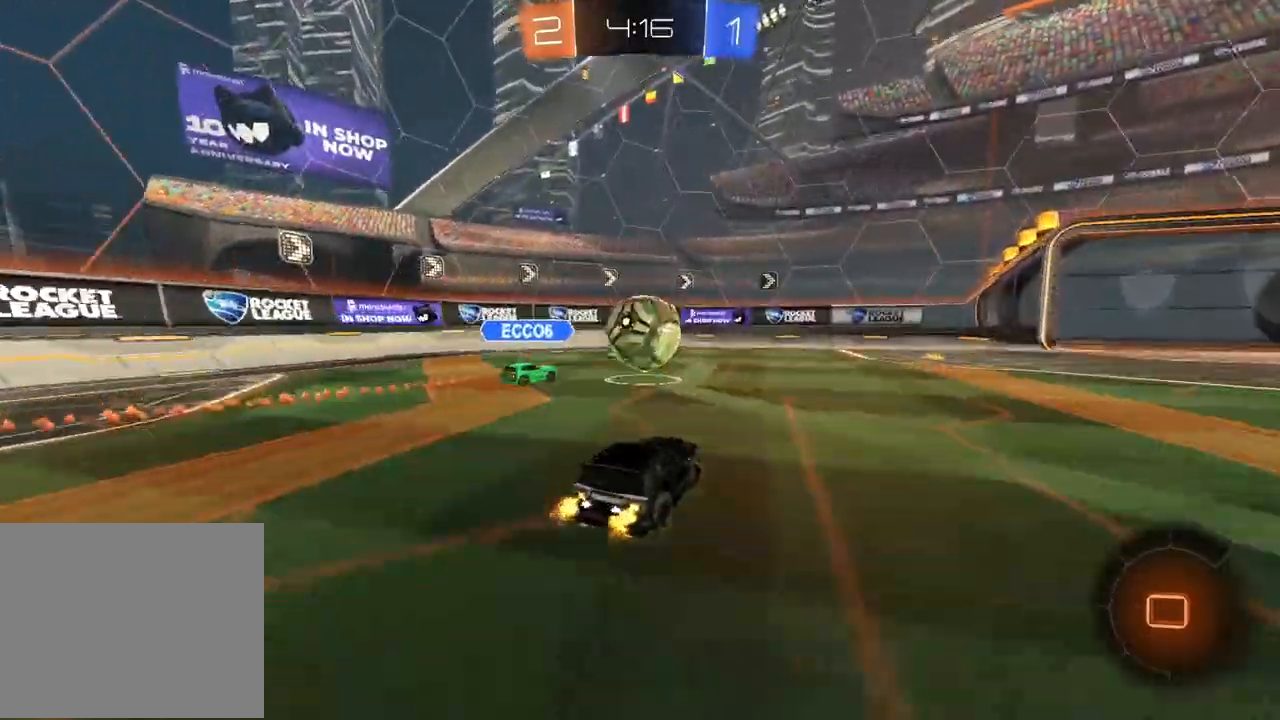
{"buttons": ["R2"], "left_stick": "center", "right_stick": "center", "events": [[67, "left_stick", "right"], [333, "left_stick", "center"]]}
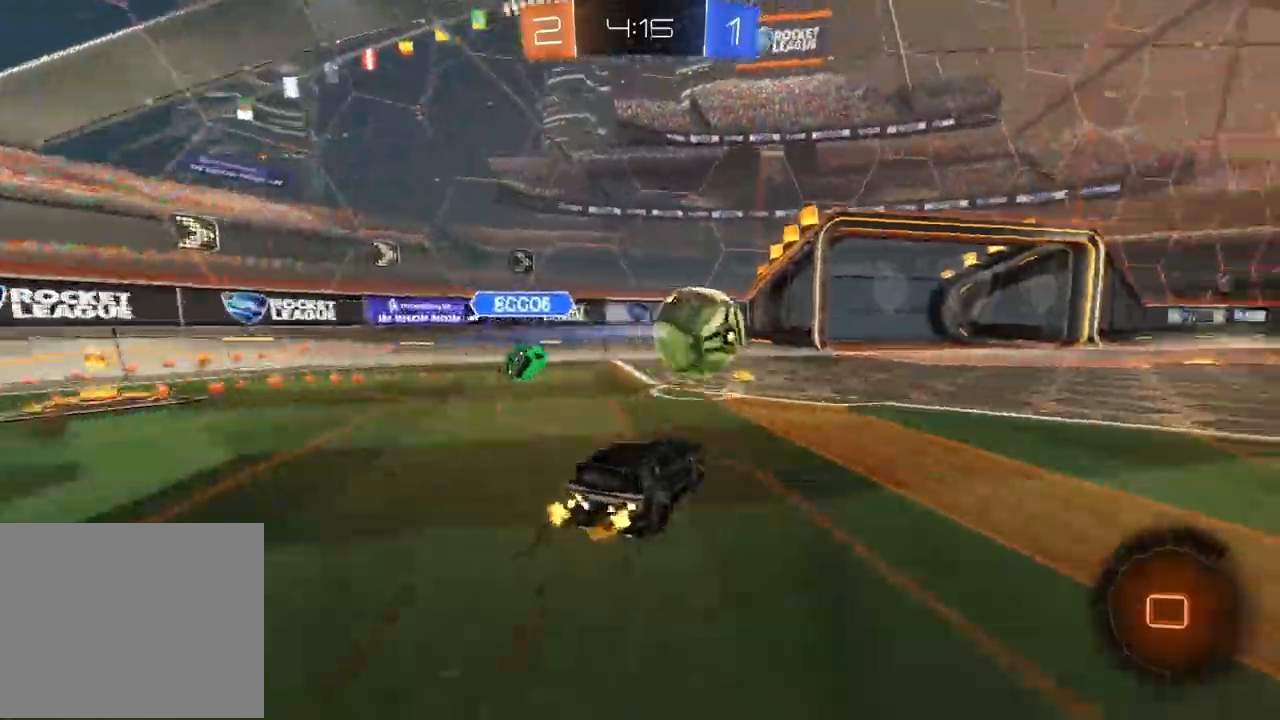
{"buttons": ["R2"], "left_stick": "center", "right_stick": "center", "events": [[50, "left_stick", "right"], [183, "left_stick", "center"]]}
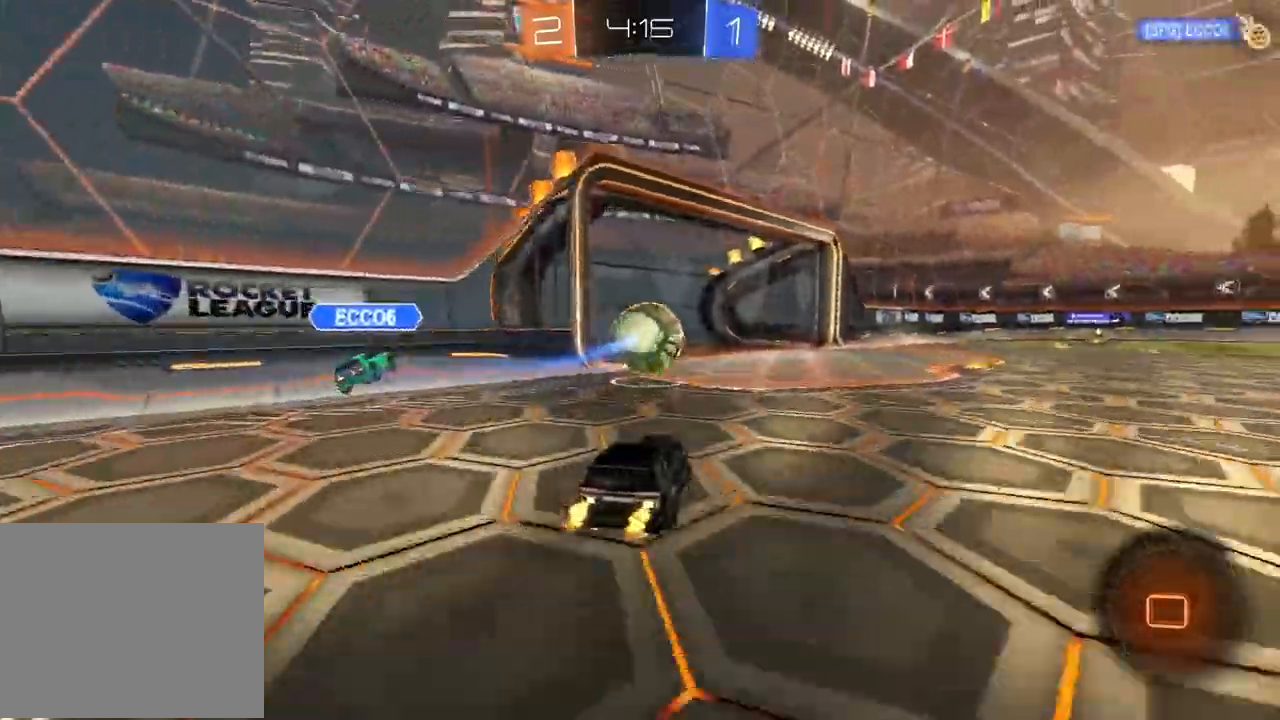
{"buttons": [], "left_stick": "center", "right_stick": "center", "events": [[33, "R2", "up"]]}